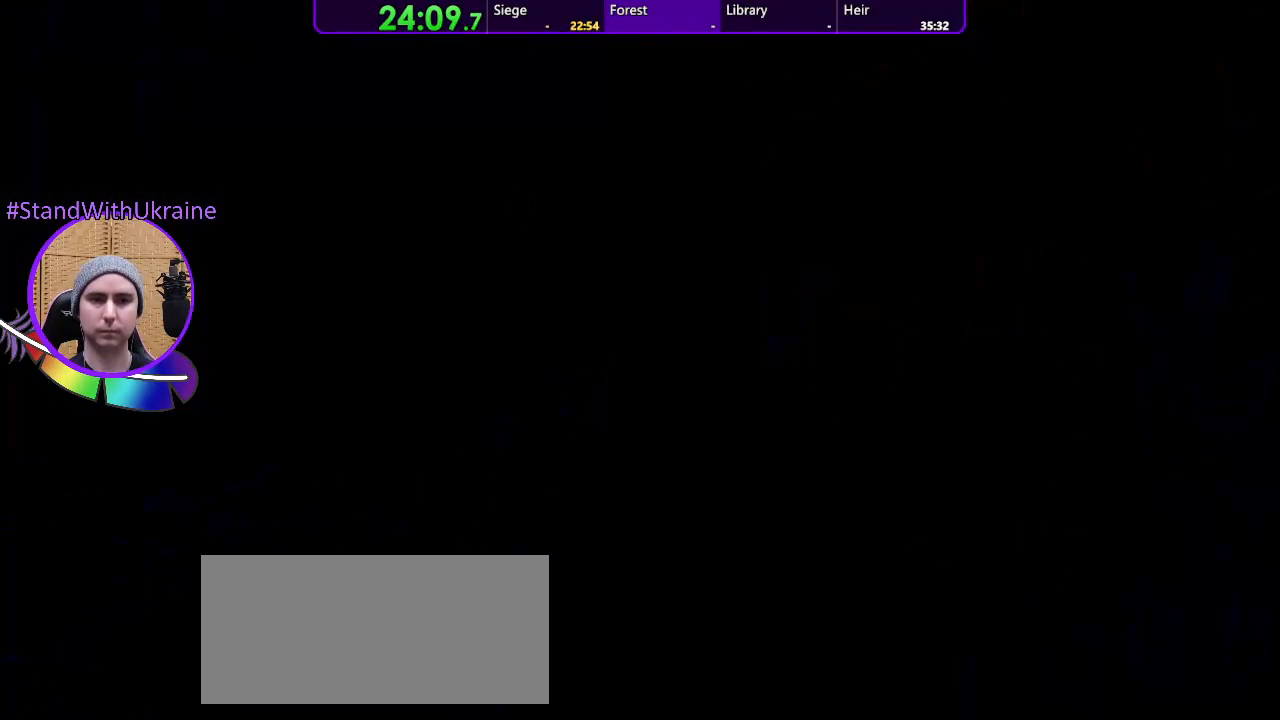
Gameplay with a controller (PlayStation layout); each line is a JSON object with the inputs held at the frame after it. "events" lists button and stick changes between this image and that frame as [ms after this image, input, new state], when the widget could be followed in between. Not read: CROSS L1 L3 R3 START.
{"buttons": [], "left_stick": "up-right", "right_stick": "center", "events": [[433, "left_stick", "up-right"]]}
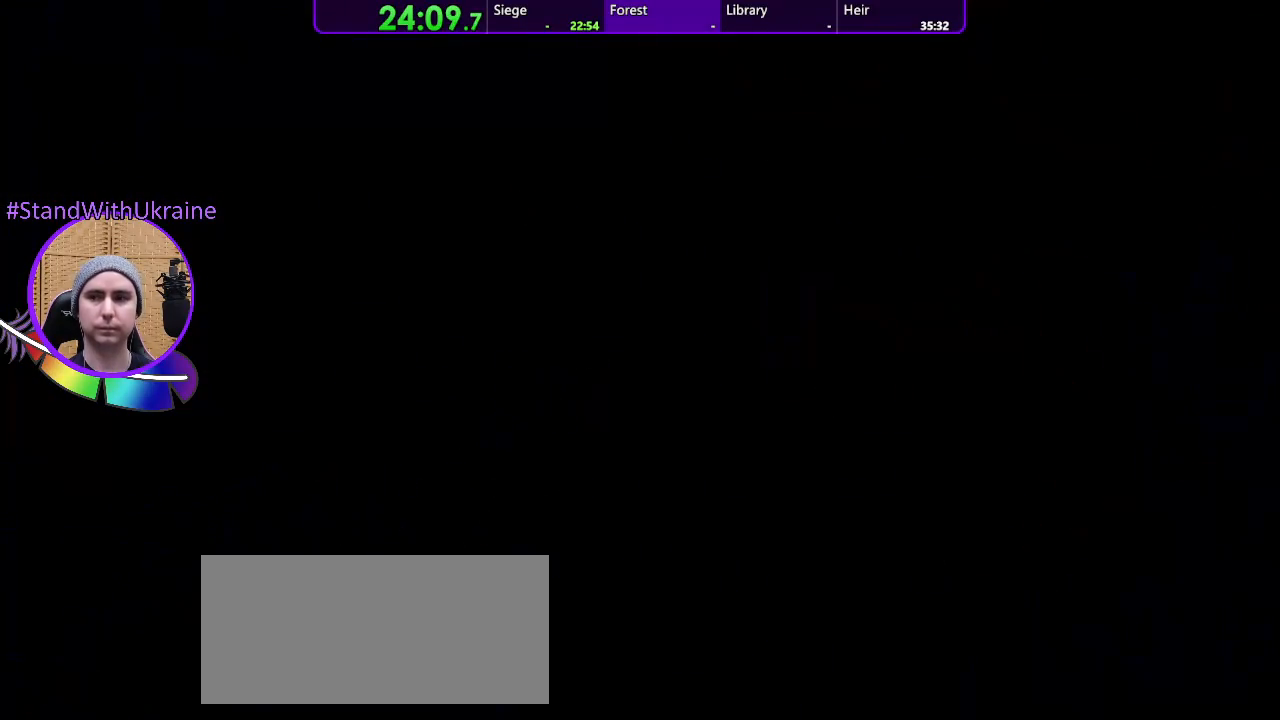
{"buttons": [], "left_stick": "up-right", "right_stick": "center", "events": []}
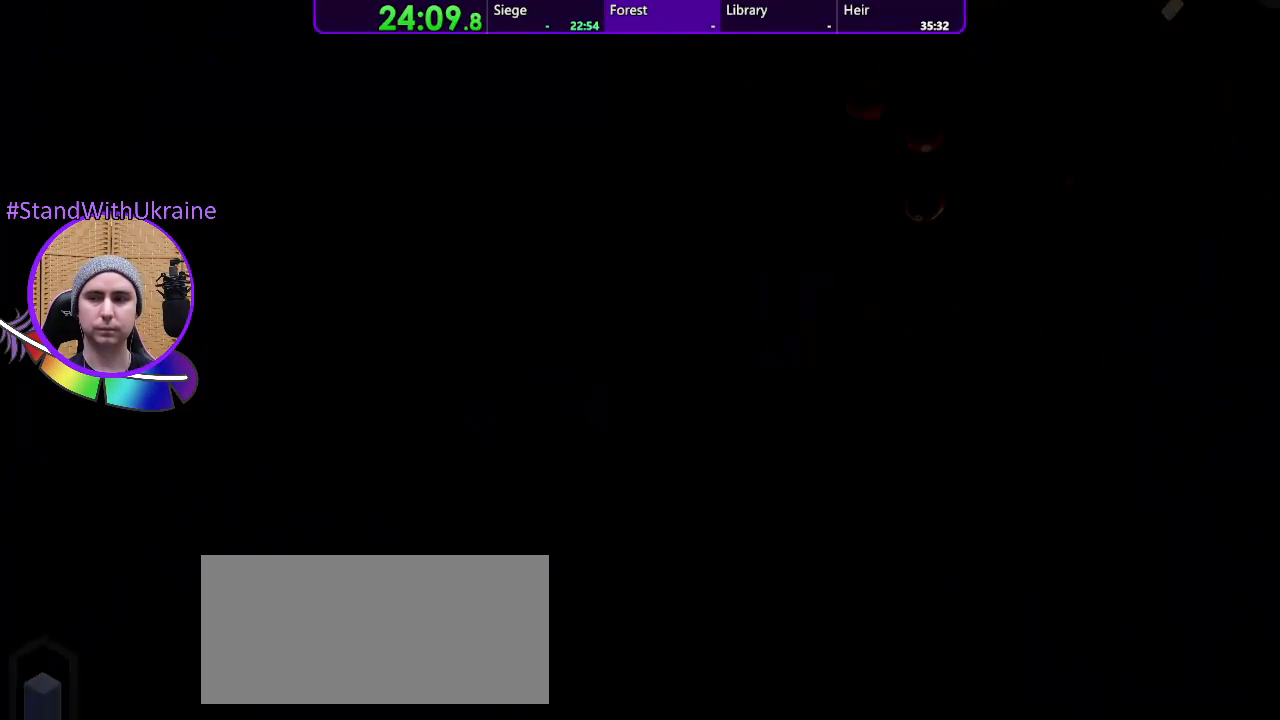
{"buttons": [], "left_stick": "up-right", "right_stick": "center", "events": []}
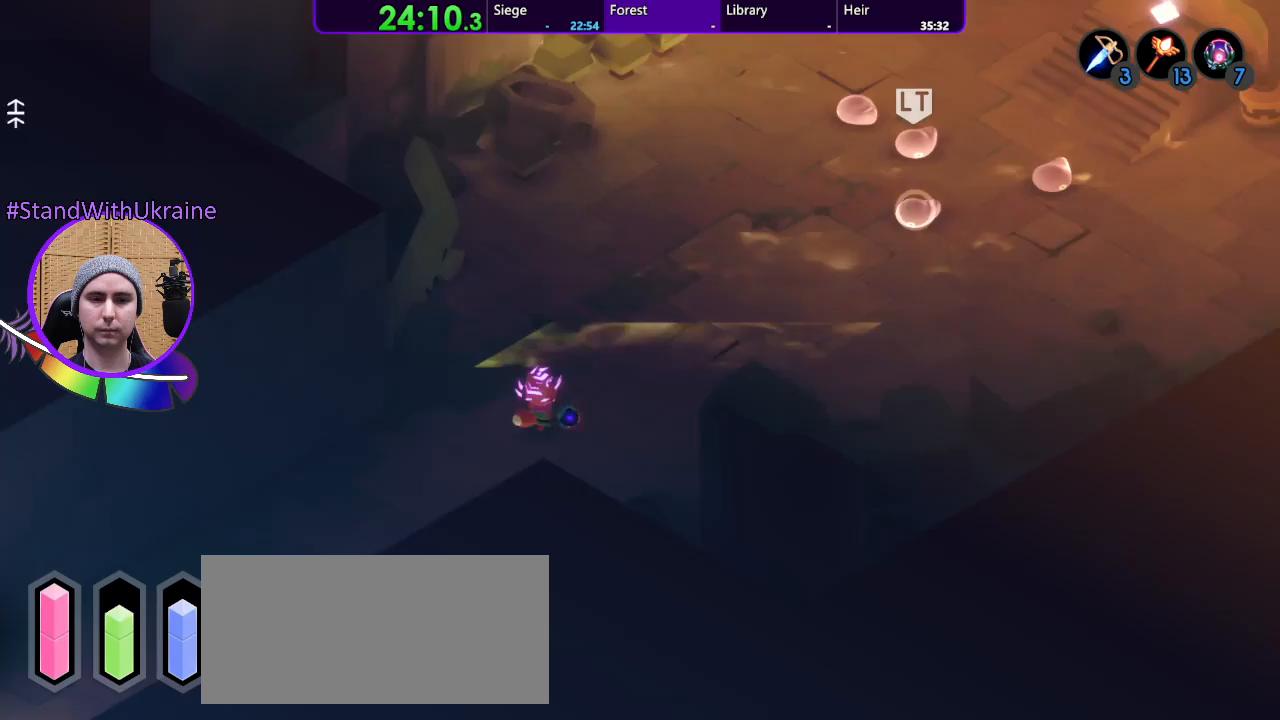
{"buttons": [], "left_stick": "up-right", "right_stick": "center", "events": []}